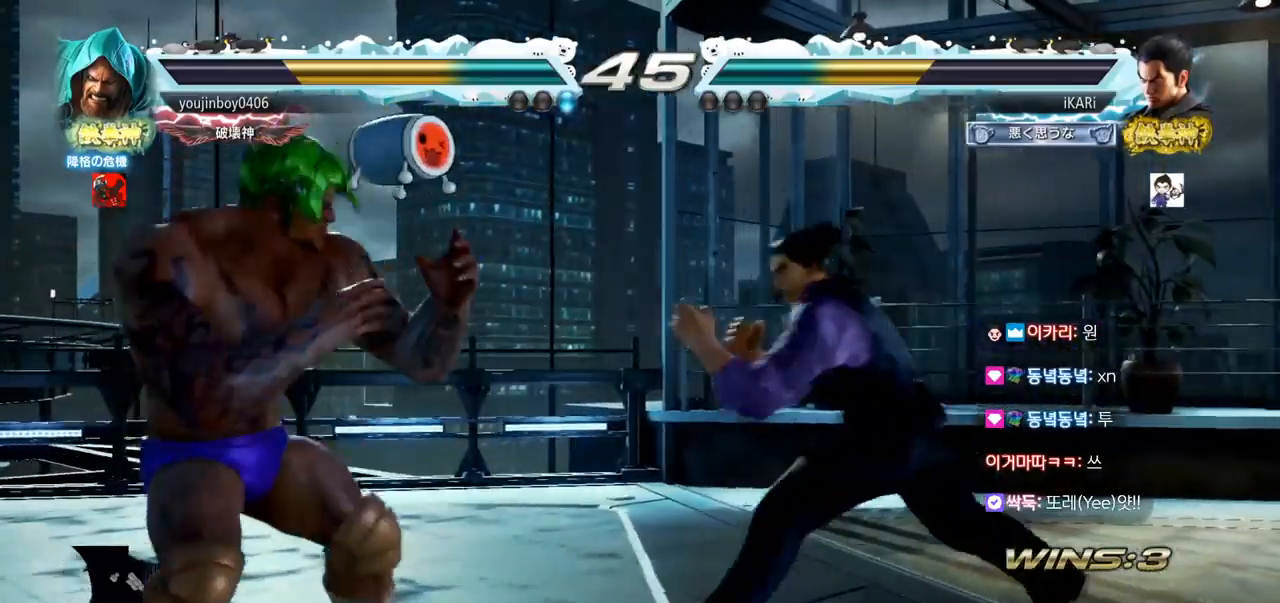
Gameplay with a controller (arcade stick); each line is a JSON object with the inputs held at the frame after it. "events" lists button and stick changes between this image and that frame as [ms after this image, input, new state], when the widget could be followed in between. Not read: L3 R3.
{"buttons": [], "left_stick": "center", "events": [[100, "TRIANGLE", "down"], [117, "TRIANGLE", "up"], [117, "left_stick", "center"]]}
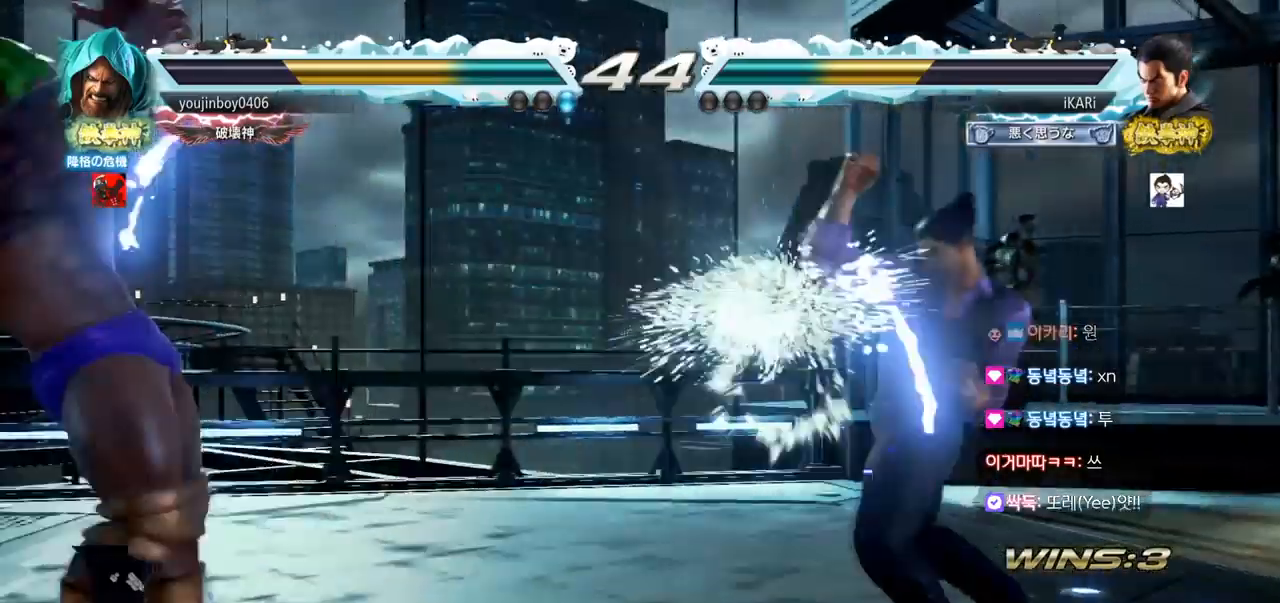
{"buttons": [], "left_stick": "center", "events": [[251, "left_stick", "right"], [451, "left_stick", "center"]]}
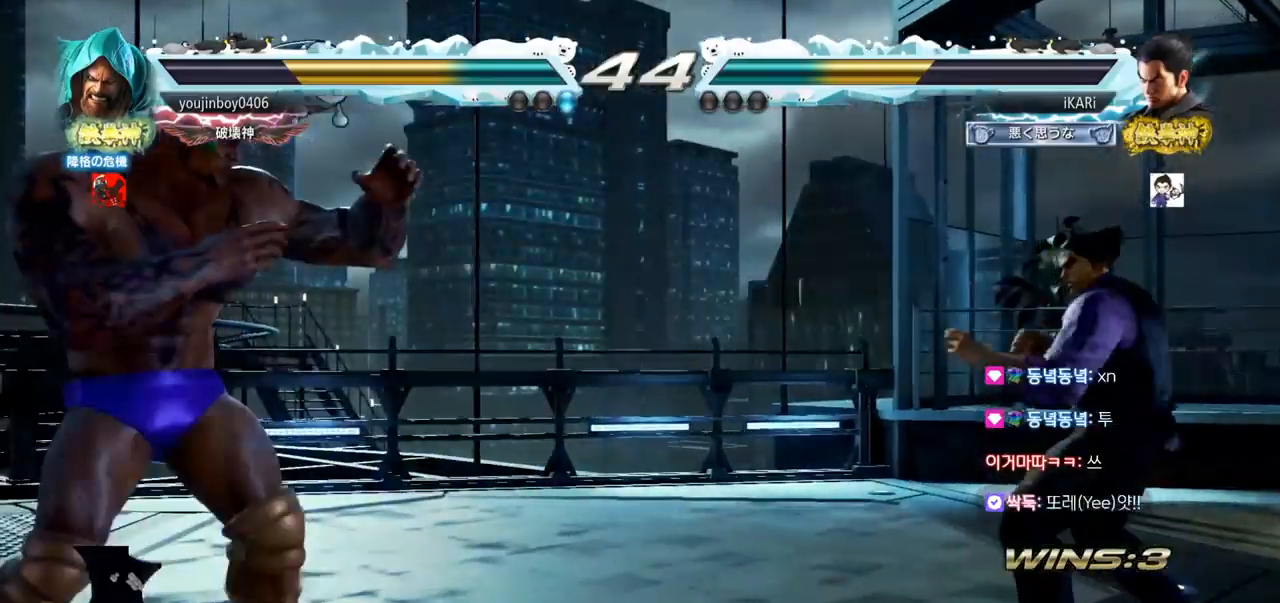
{"buttons": [], "left_stick": "center", "events": [[117, "left_stick", "right"], [167, "left_stick", "center"], [217, "left_stick", "right"], [351, "left_stick", "down"], [401, "left_stick", "center"]]}
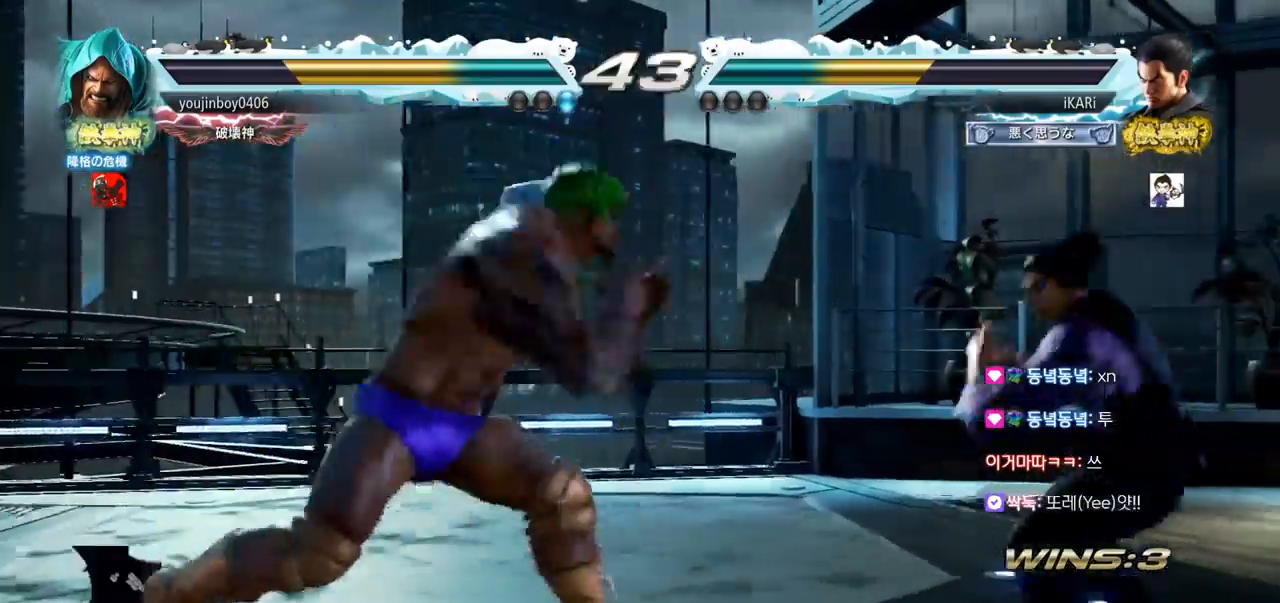
{"buttons": [], "left_stick": "center", "events": [[117, "left_stick", "down"], [200, "TRIANGLE", "down"], [200, "left_stick", "center"], [267, "TRIANGLE", "up"], [384, "TRIANGLE", "down"], [434, "TRIANGLE", "up"]]}
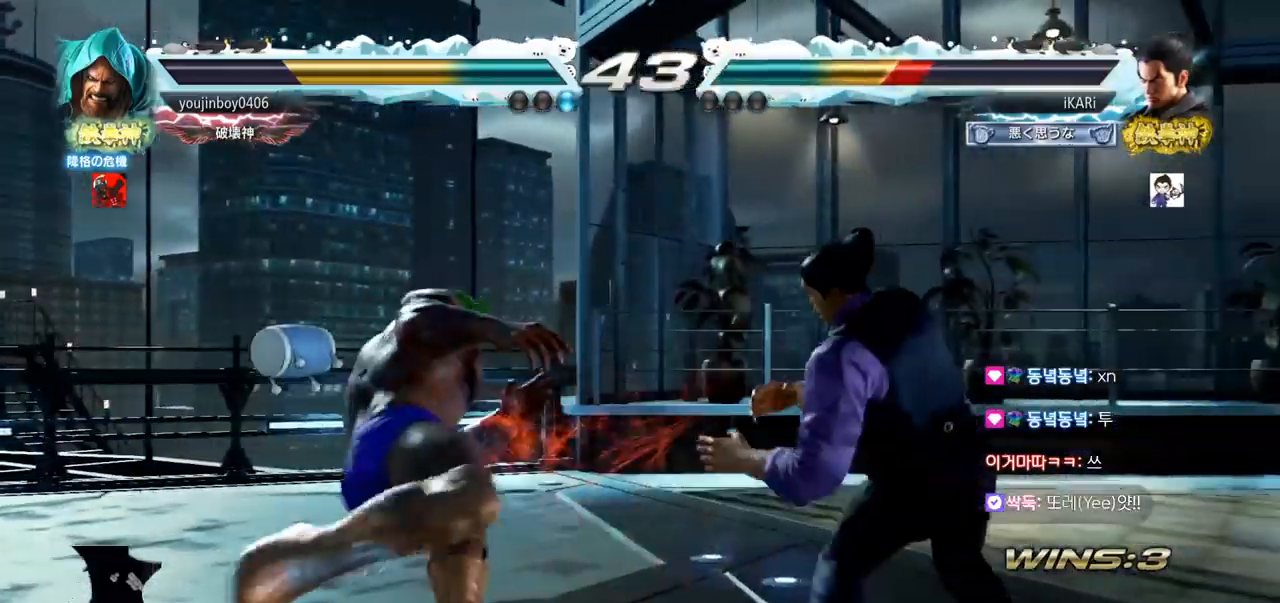
{"buttons": [], "left_stick": "center", "events": [[167, "SQUARE", "down"], [217, "SQUARE", "up"]]}
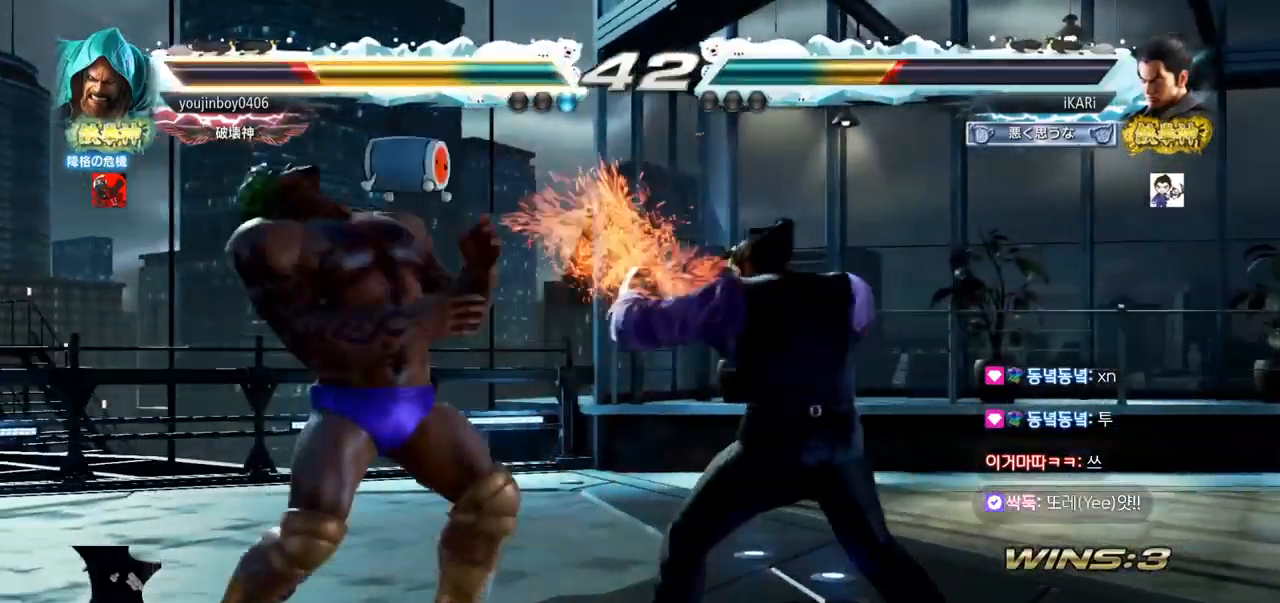
{"buttons": [], "left_stick": "center", "events": [[183, "TRIANGLE", "down"], [183, "left_stick", "down"], [217, "TRIANGLE", "up"], [233, "left_stick", "center"]]}
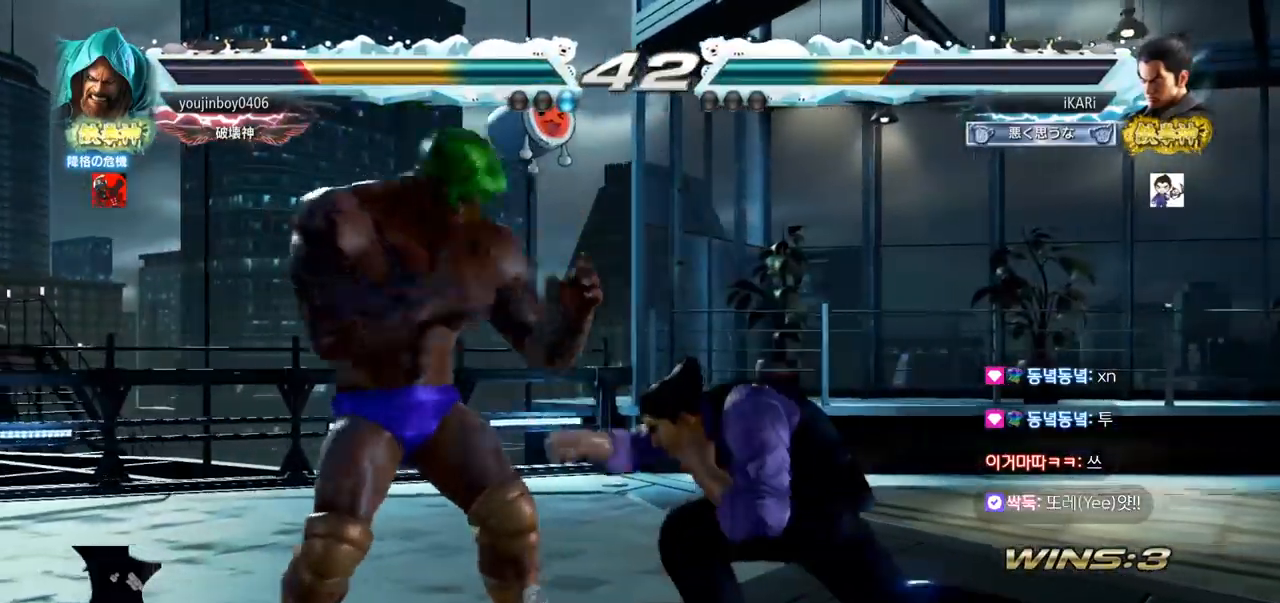
{"buttons": [], "left_stick": "right", "events": [[167, "left_stick", "right"], [234, "left_stick", "center"], [284, "left_stick", "right"], [384, "left_stick", "center"], [484, "left_stick", "right"]]}
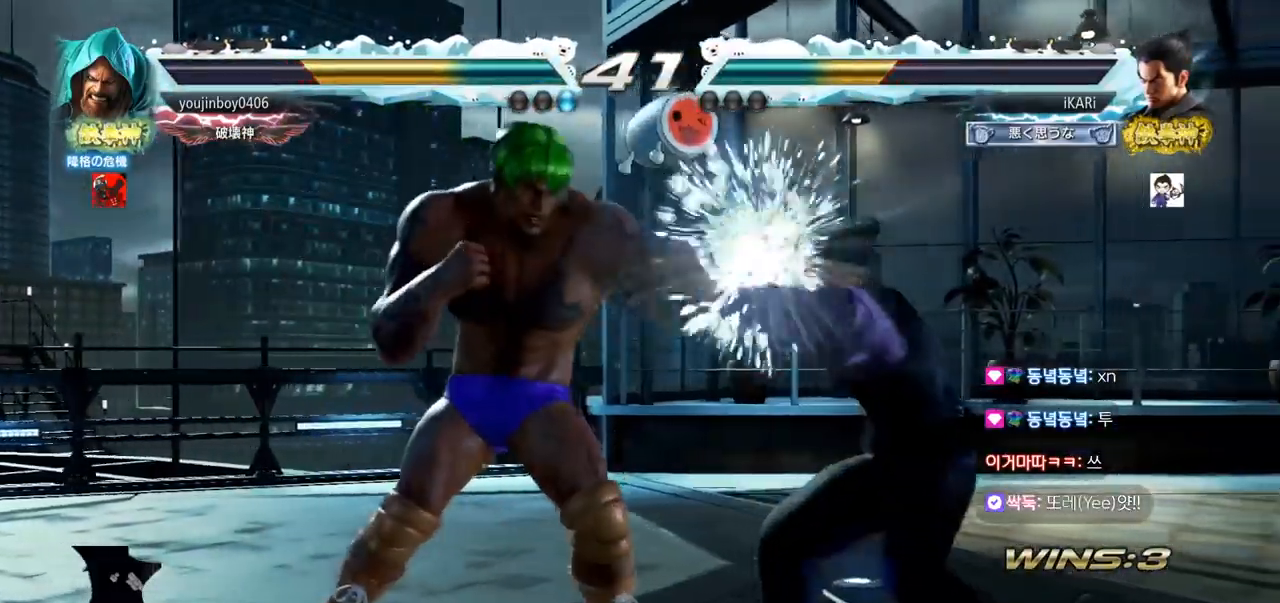
{"buttons": [], "left_stick": "center", "events": [[167, "SQUARE", "down"], [167, "left_stick", "center"], [217, "SQUARE", "up"], [250, "SQUARE", "down"], [317, "SQUARE", "up"]]}
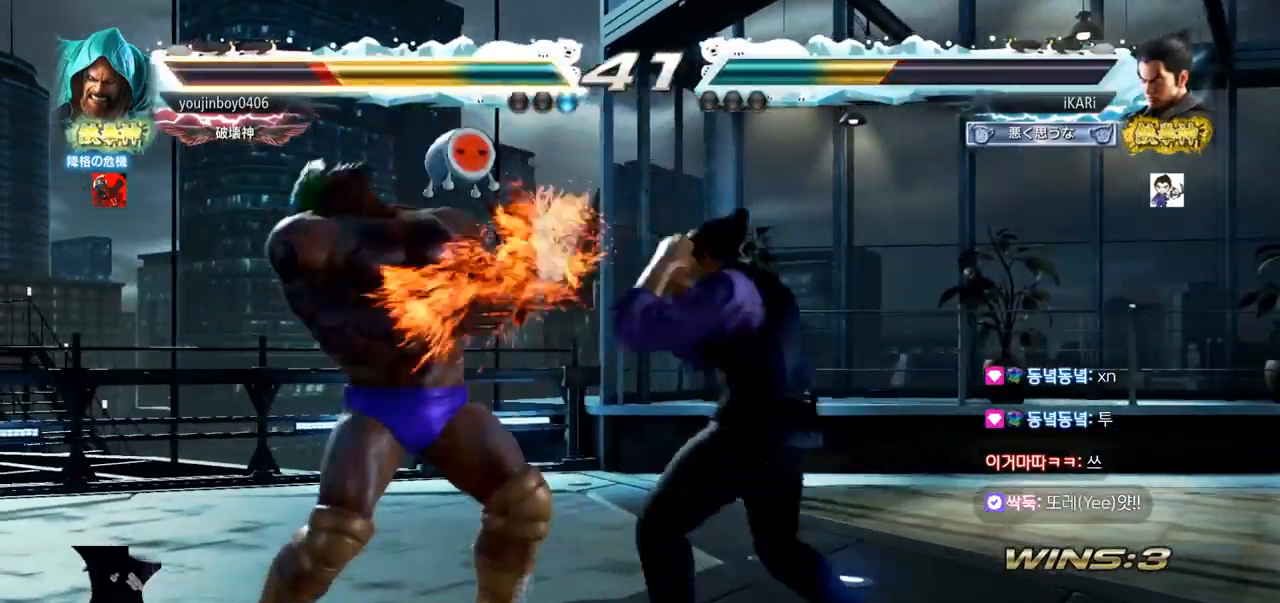
{"buttons": [], "left_stick": "center", "events": [[134, "TRIANGLE", "down"], [184, "TRIANGLE", "up"], [234, "TRIANGLE", "down"], [267, "TRIANGLE", "up"], [317, "TRIANGLE", "down"], [351, "TRIANGLE", "up"], [401, "TRIANGLE", "down"], [501, "TRIANGLE", "up"]]}
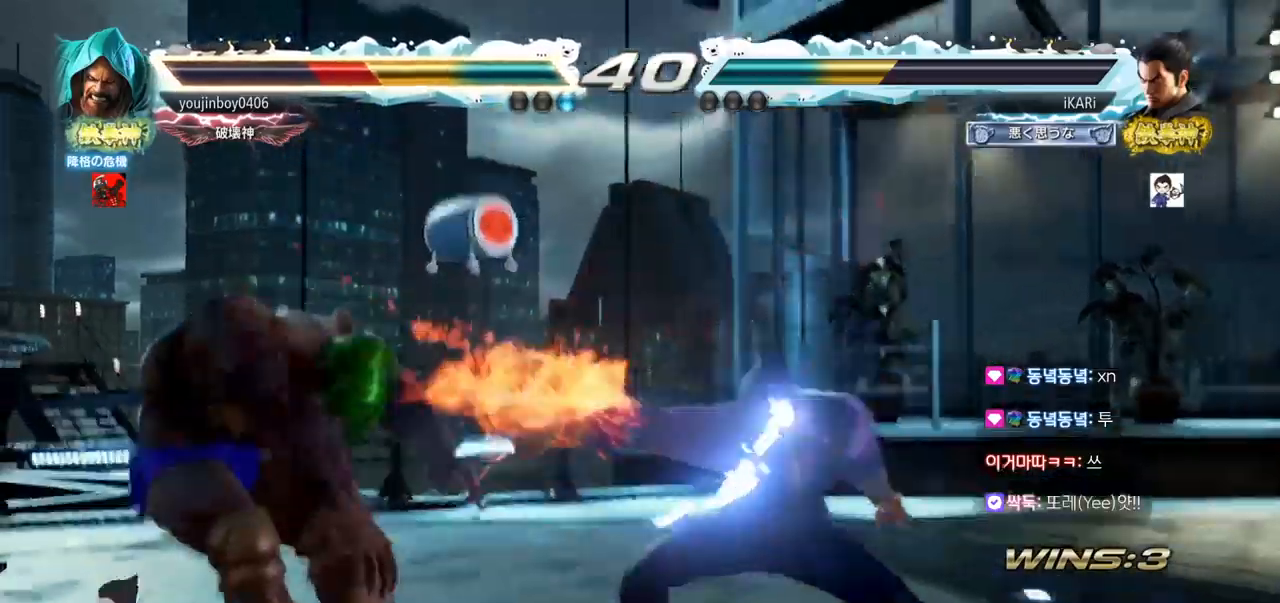
{"buttons": [], "left_stick": "left", "events": [[467, "left_stick", "left"]]}
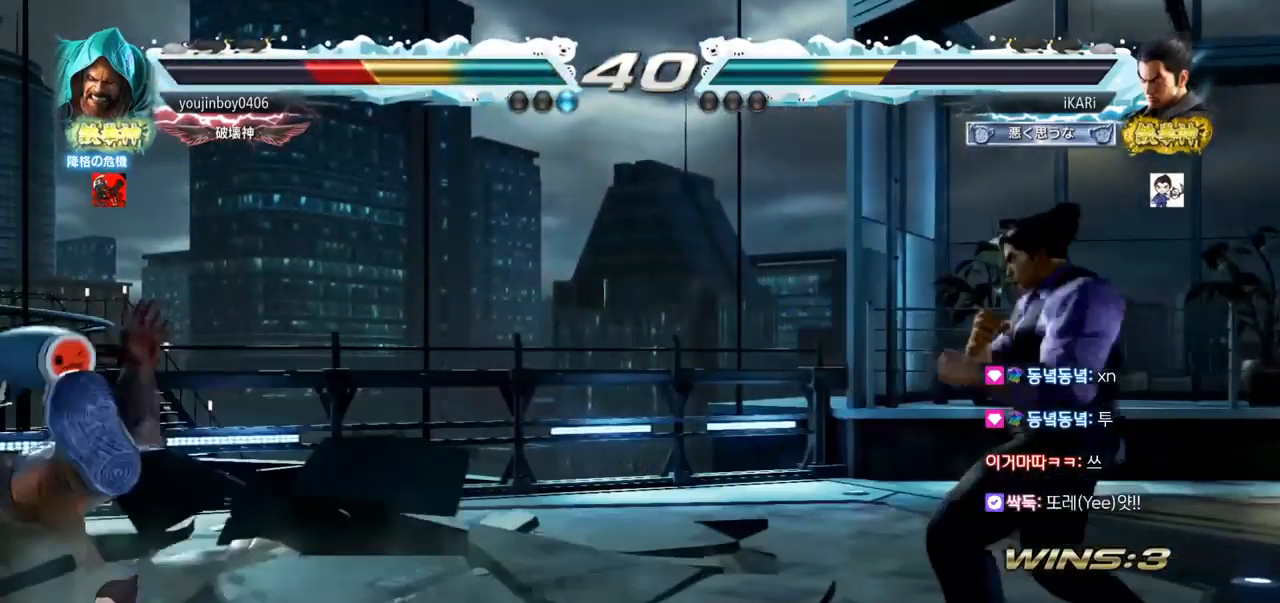
{"buttons": [], "left_stick": "center", "events": [[67, "left_stick", "down"], [184, "left_stick", "left"], [417, "left_stick", "right"], [484, "left_stick", "center"]]}
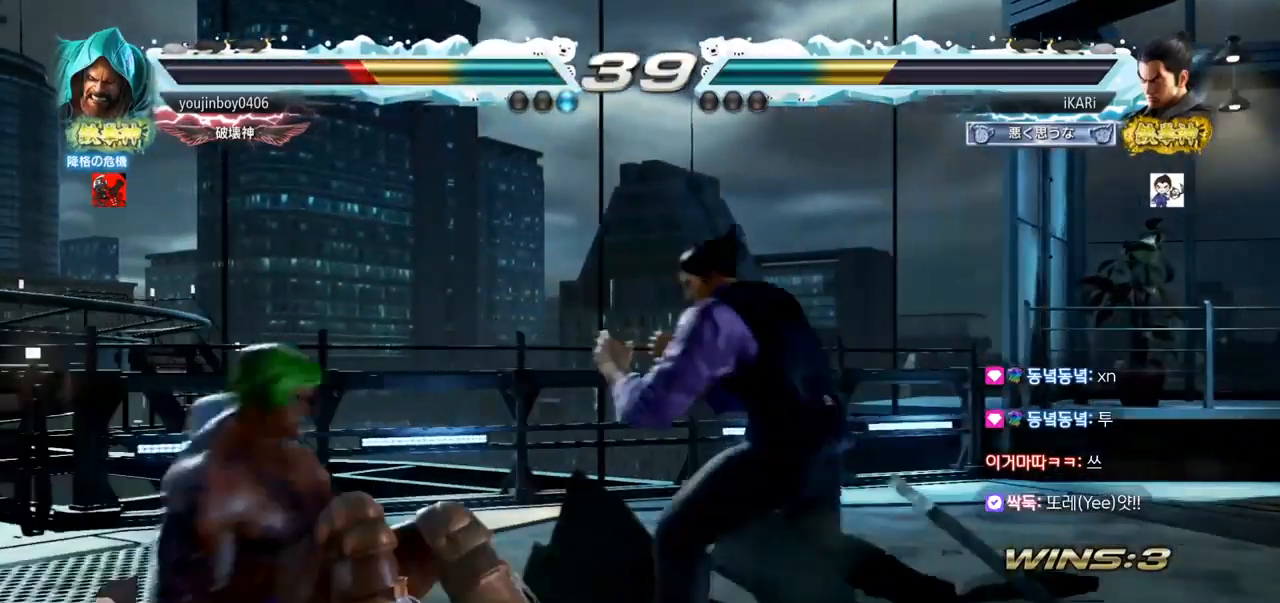
{"buttons": [], "left_stick": "down", "events": [[33, "left_stick", "right"], [250, "left_stick", "down-right"], [417, "left_stick", "down"]]}
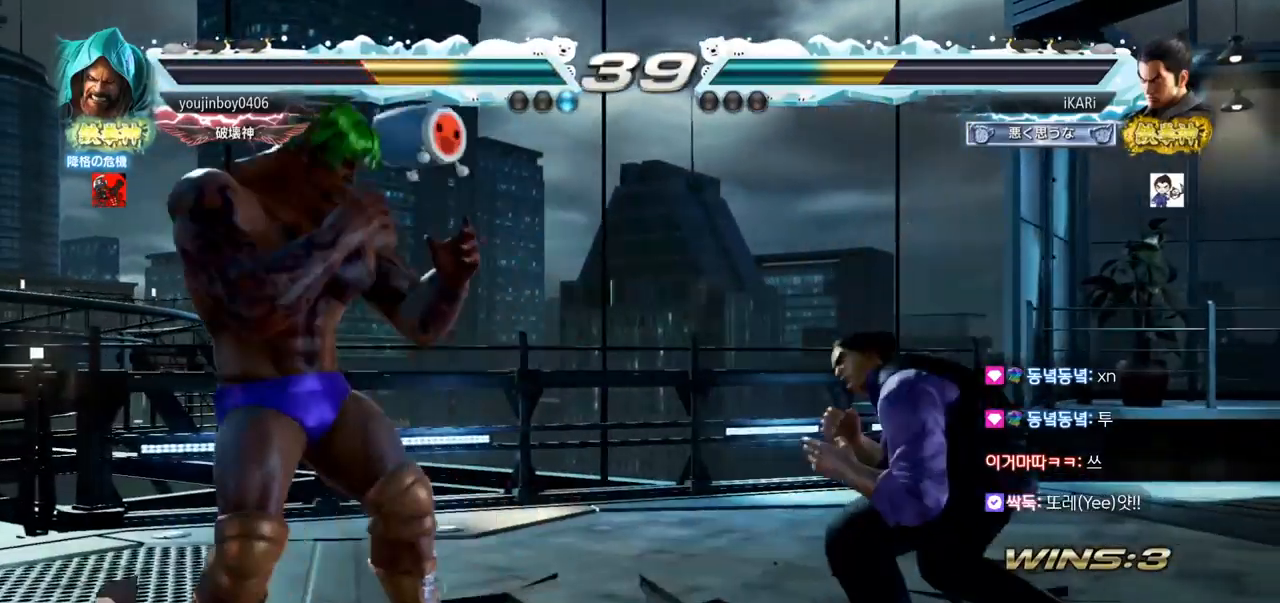
{"buttons": [], "left_stick": "center", "events": [[34, "left_stick", "center"], [84, "left_stick", "right"], [150, "left_stick", "center"], [201, "left_stick", "right"], [317, "left_stick", "center"], [367, "left_stick", "down"], [417, "left_stick", "center"]]}
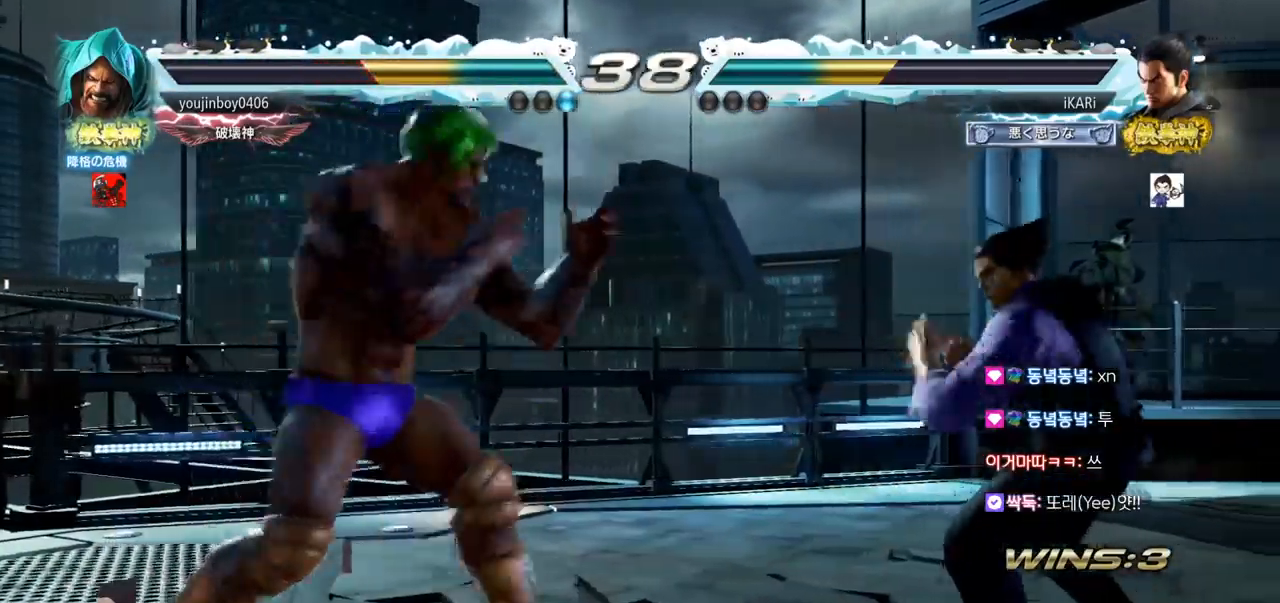
{"buttons": [], "left_stick": "right", "events": [[16, "left_stick", "right"]]}
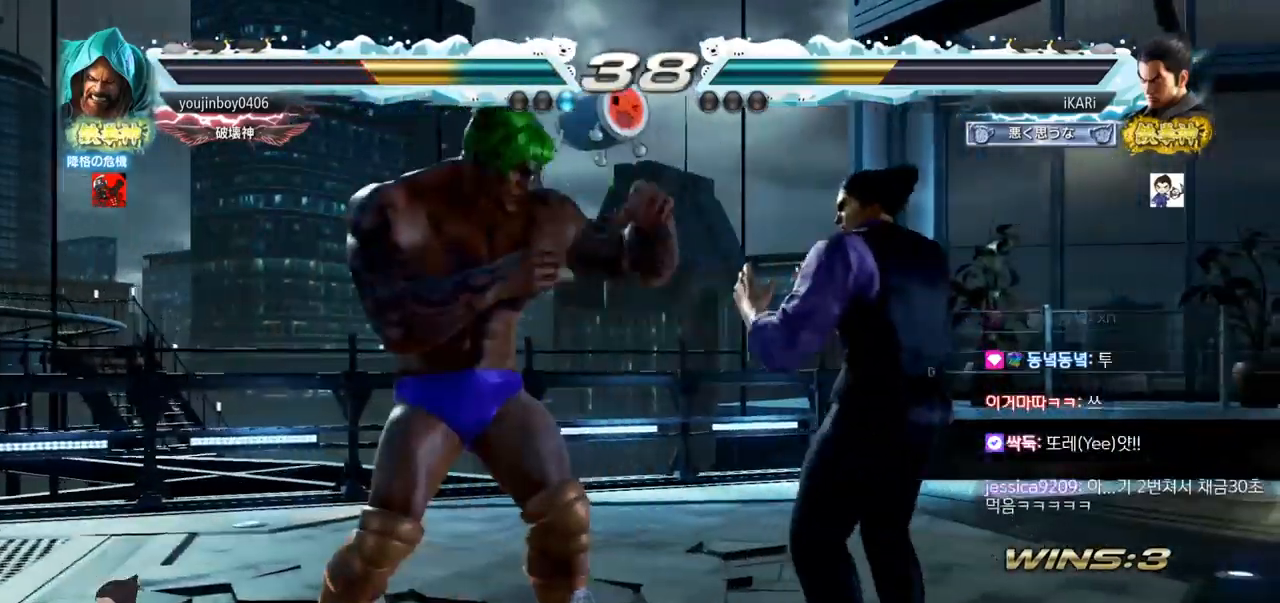
{"buttons": [], "left_stick": "down", "events": [[201, "left_stick", "up"], [284, "left_stick", "center"], [367, "left_stick", "right"], [484, "left_stick", "down"]]}
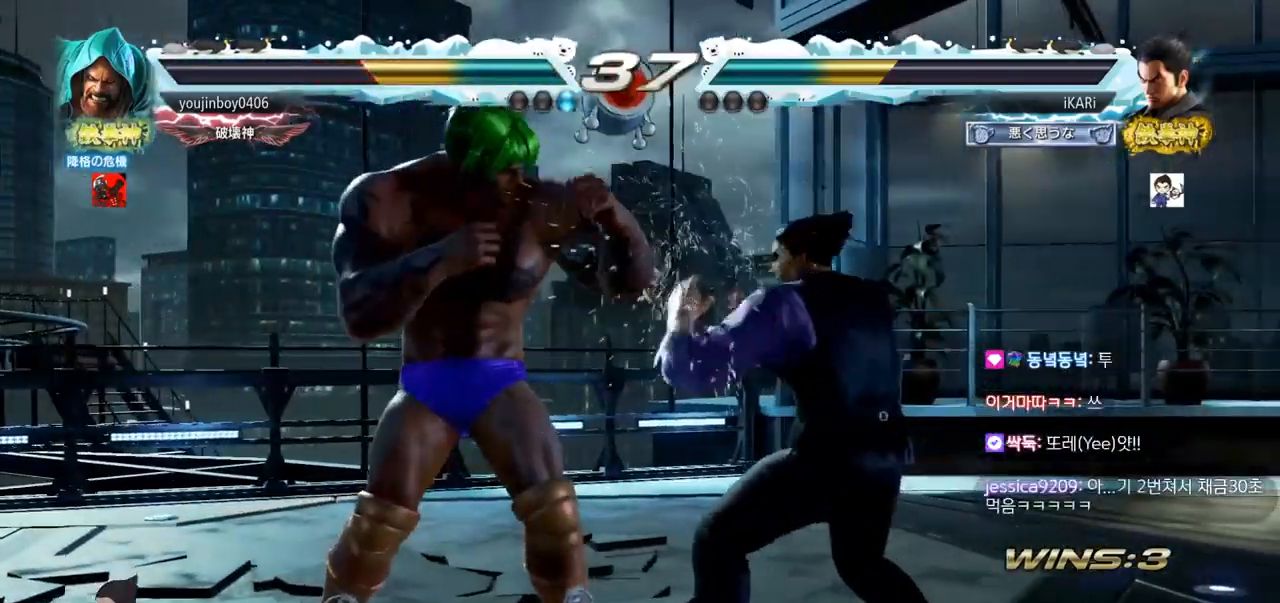
{"buttons": [], "left_stick": "right", "events": [[217, "left_stick", "right"], [267, "left_stick", "center"], [317, "left_stick", "right"]]}
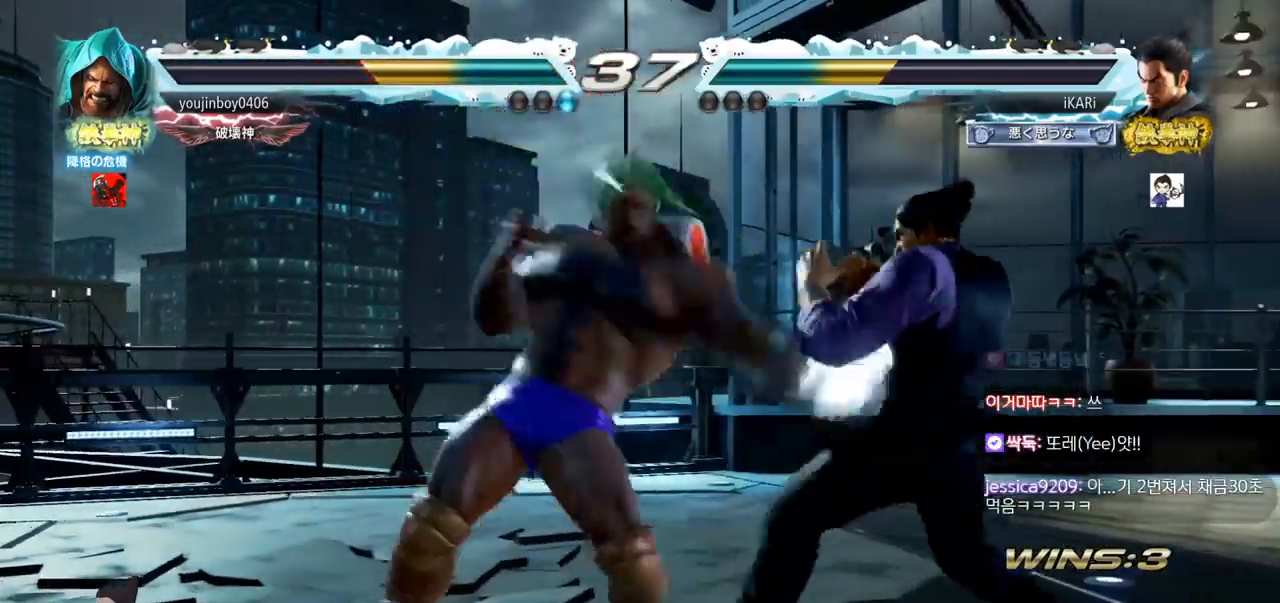
{"buttons": [], "left_stick": "center", "events": [[201, "left_stick", "center"], [267, "left_stick", "left"], [317, "TRIANGLE", "down"], [351, "TRIANGLE", "up"], [367, "left_stick", "center"]]}
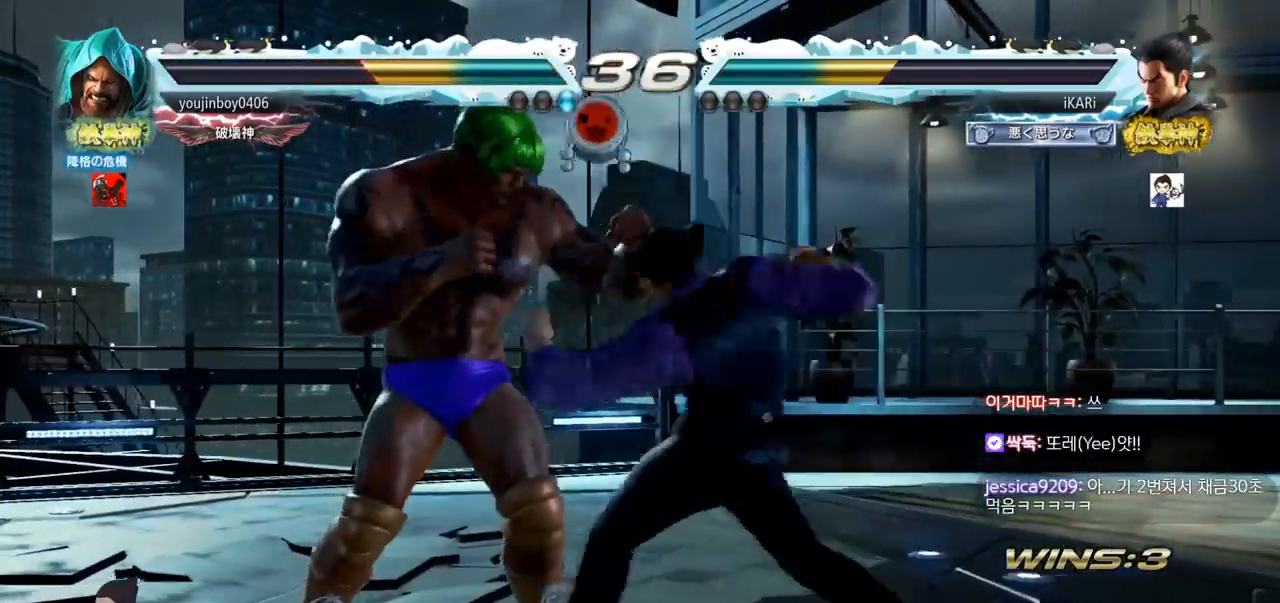
{"buttons": [], "left_stick": "center", "events": []}
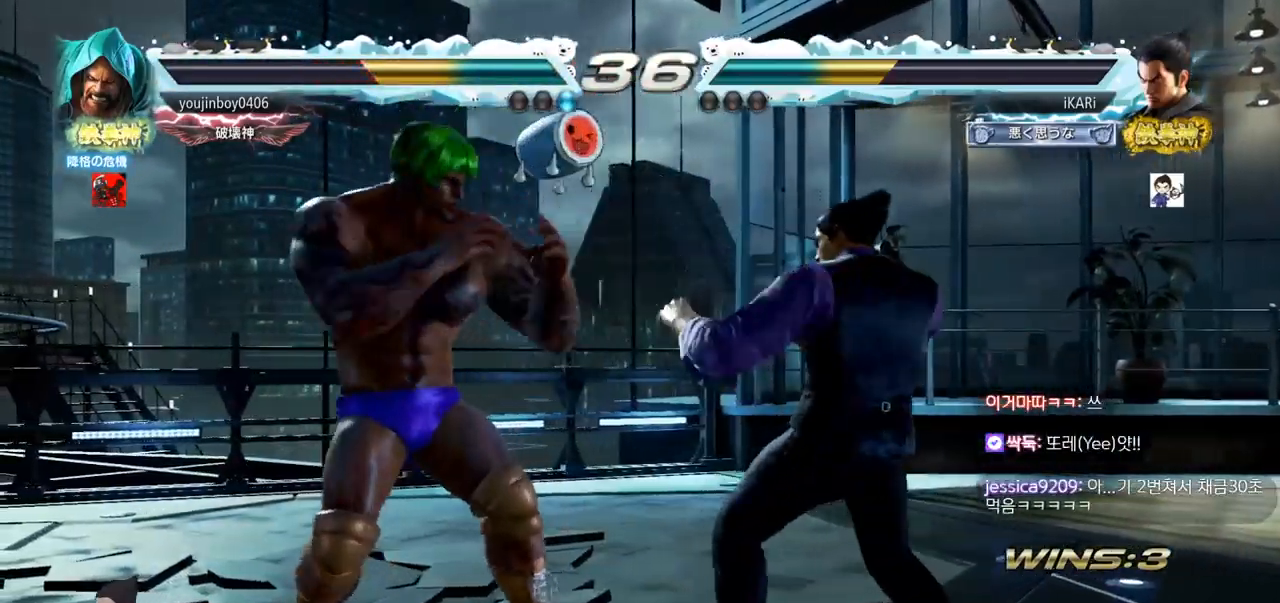
{"buttons": [], "left_stick": "center", "events": [[17, "left_stick", "right"], [84, "left_stick", "center"], [184, "left_stick", "down"], [267, "left_stick", "center"], [367, "CIRCLE", "down"], [434, "CIRCLE", "up"]]}
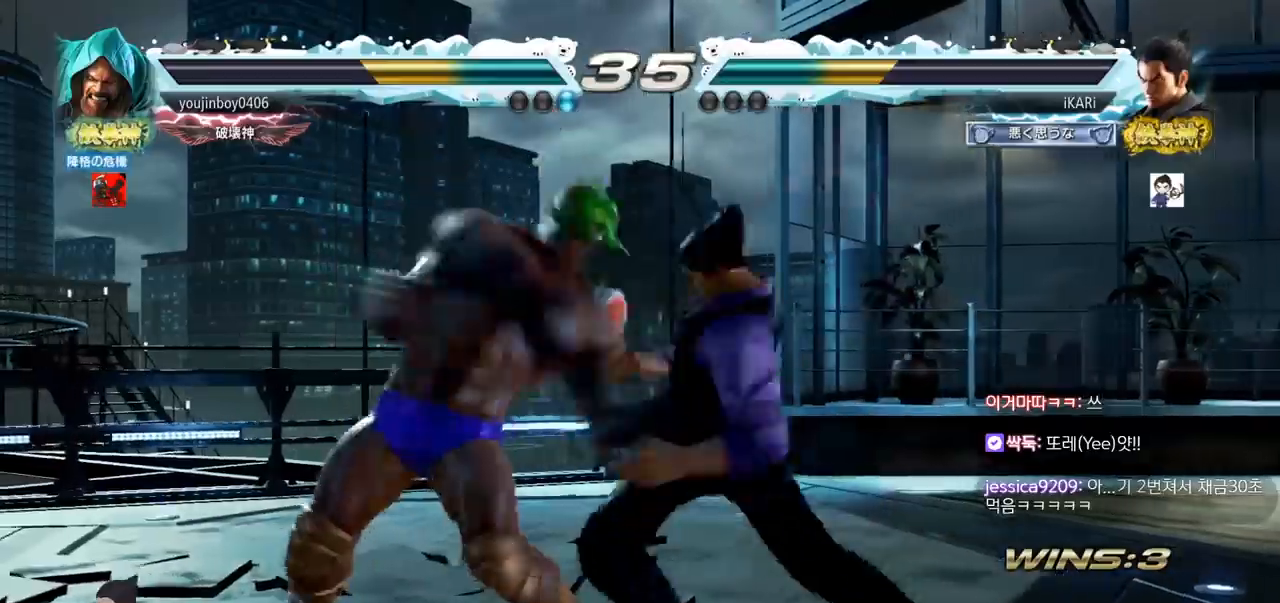
{"buttons": [], "left_stick": "down", "events": [[417, "left_stick", "down"]]}
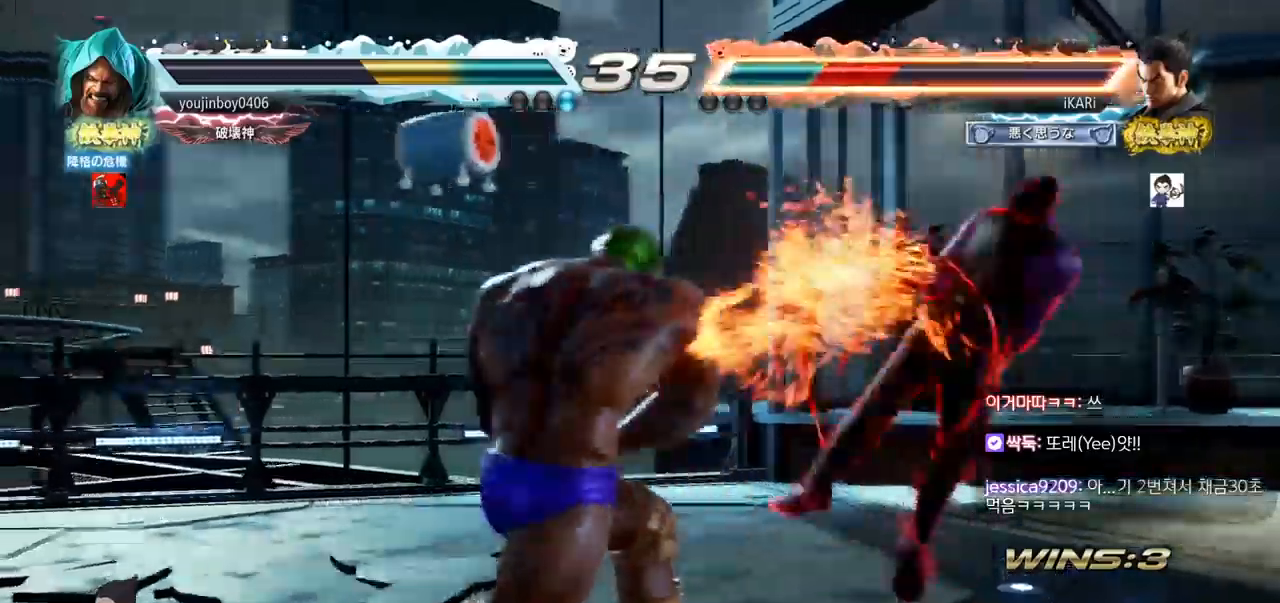
{"buttons": [], "left_stick": "center", "events": [[117, "left_stick", "center"]]}
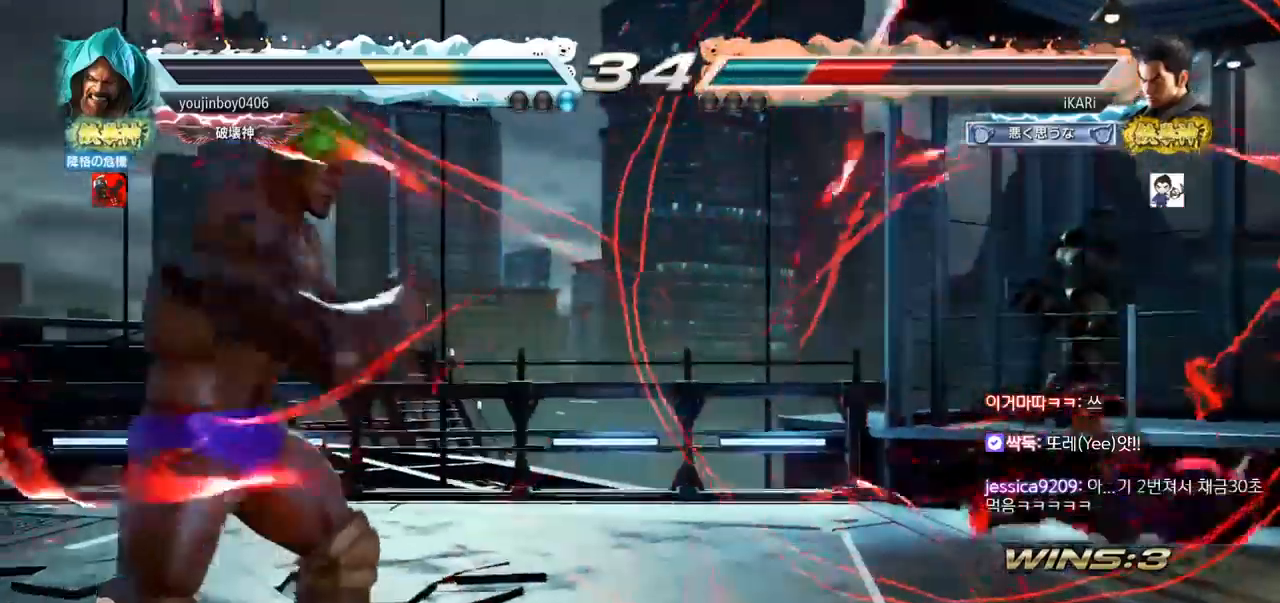
{"buttons": [], "left_stick": "right", "events": [[117, "left_stick", "right"]]}
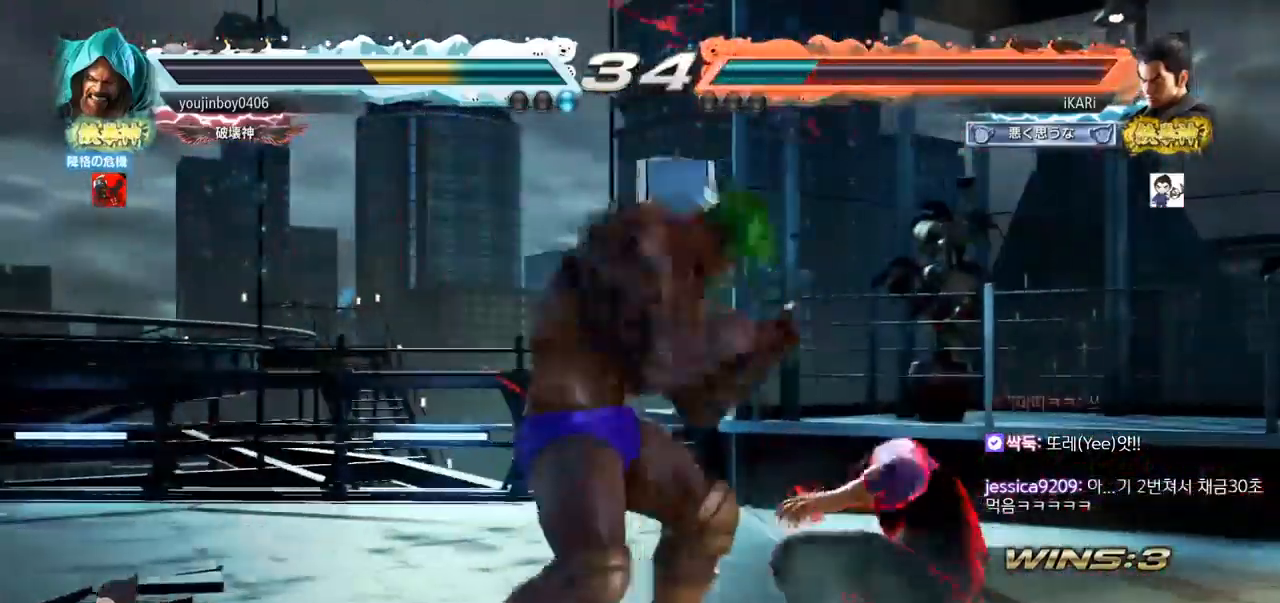
{"buttons": [], "left_stick": "down", "events": [[134, "left_stick", "down"]]}
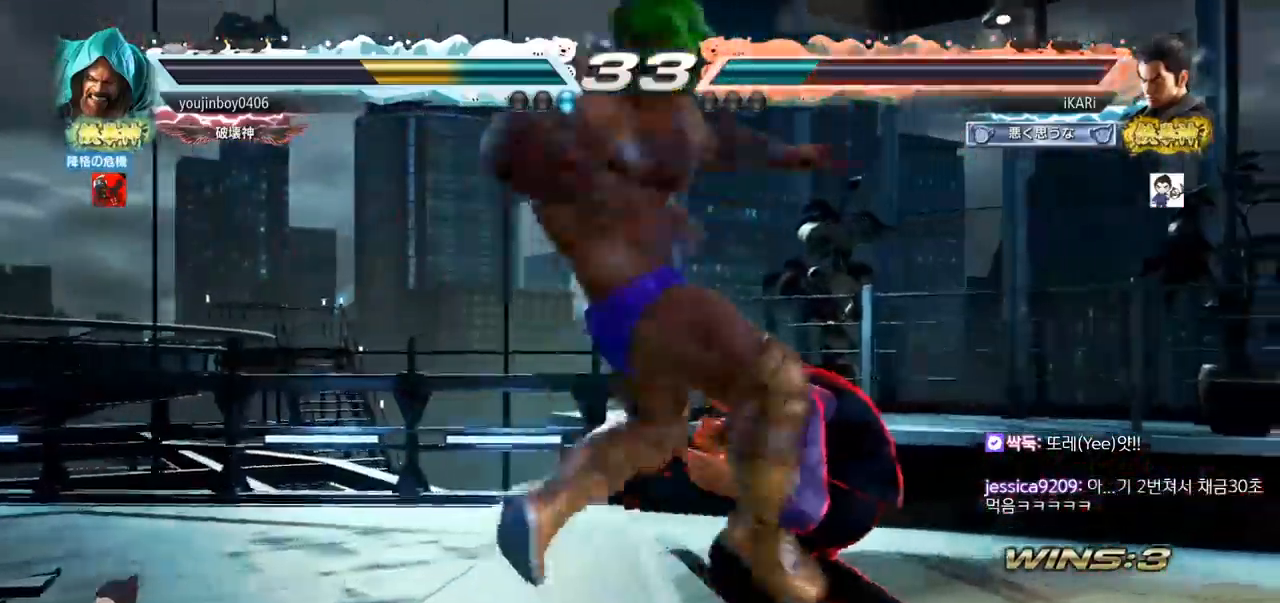
{"buttons": [], "left_stick": "right", "events": [[150, "left_stick", "right"]]}
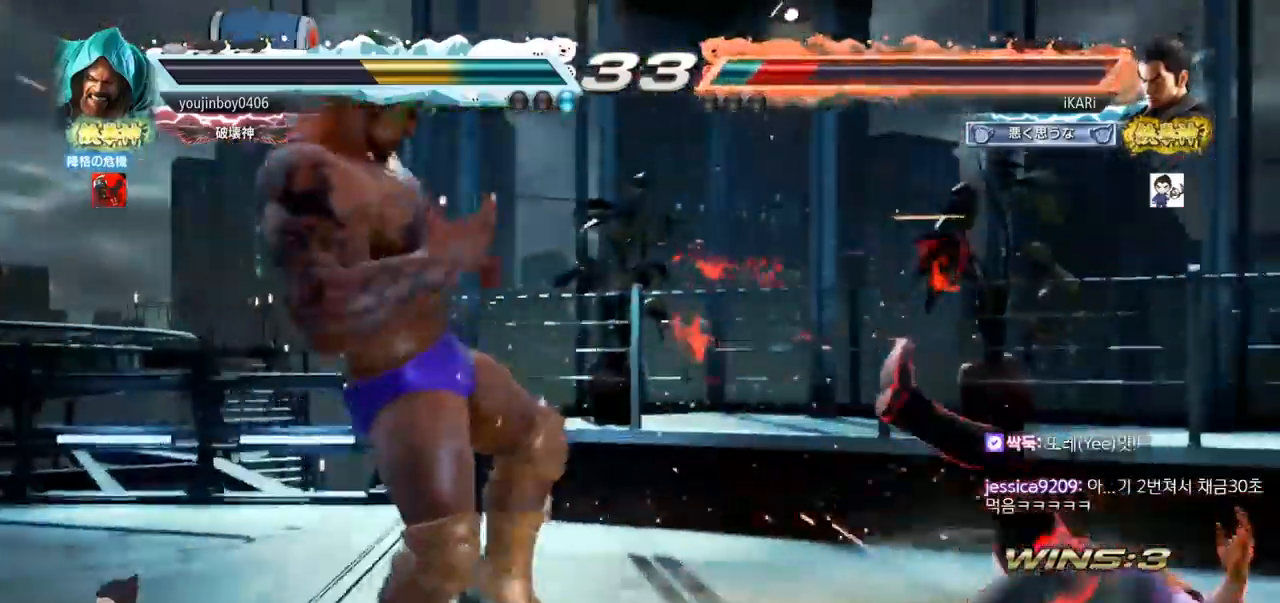
{"buttons": ["CROSS", "CIRCLE"], "left_stick": "center", "events": [[67, "left_stick", "center"], [484, "CIRCLE", "down"], [484, "CROSS", "down"]]}
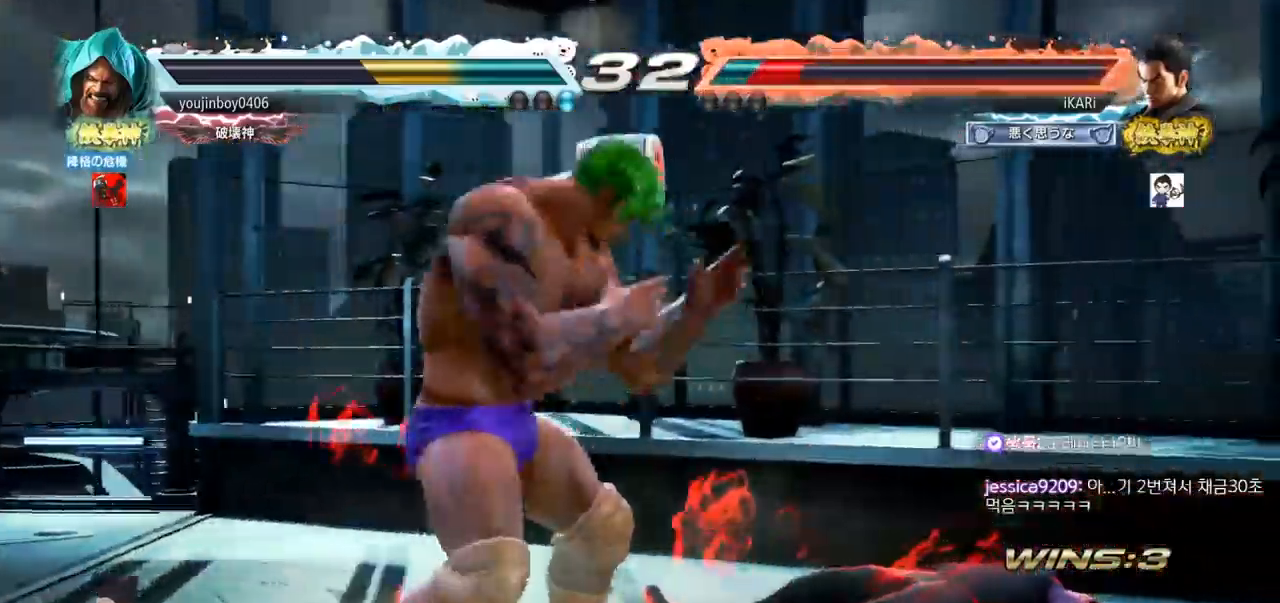
{"buttons": [], "left_stick": "center"}
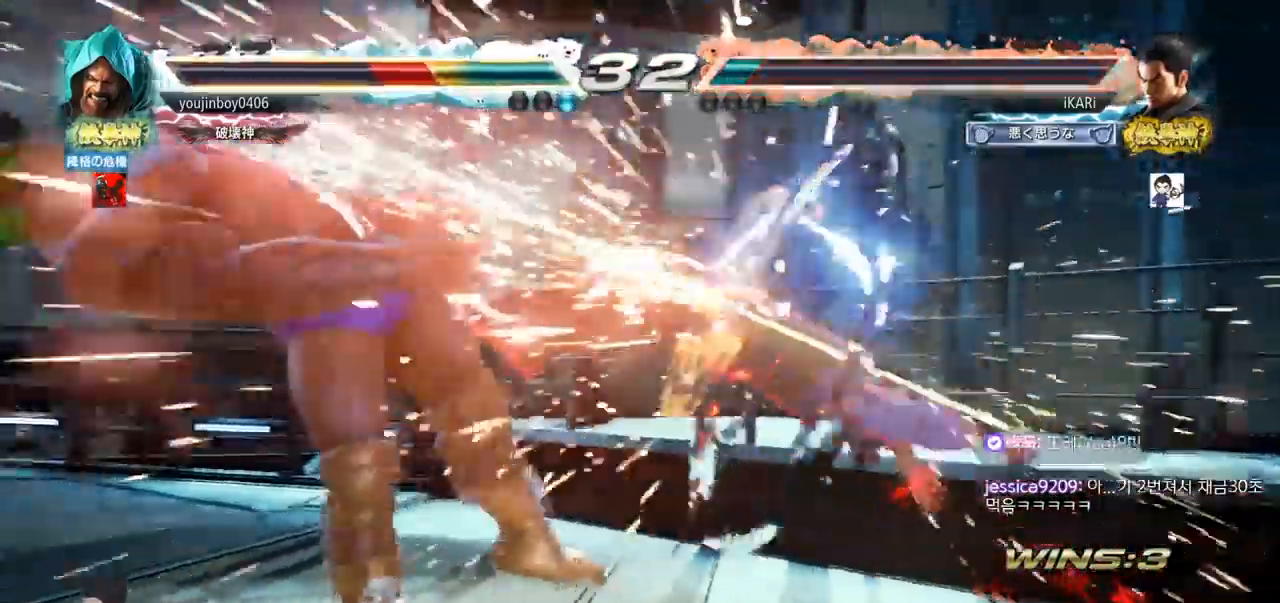
{"buttons": [], "left_stick": "center", "events": [[451, "left_stick", "left"], [501, "left_stick", "center"]]}
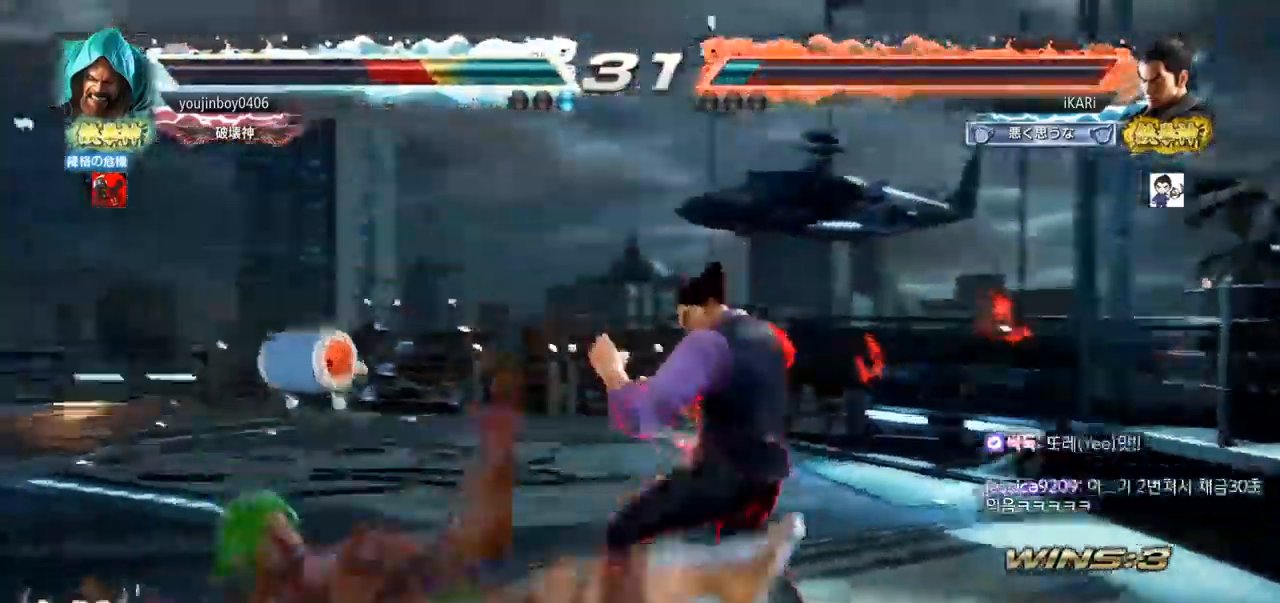
{"buttons": ["CIRCLE", "SQUARE"], "left_stick": "up", "events": [[33, "left_stick", "down"], [150, "left_stick", "left"], [233, "left_stick", "down"], [283, "CIRCLE", "down"], [283, "SQUARE", "down"], [300, "left_stick", "center"], [400, "left_stick", "up"]]}
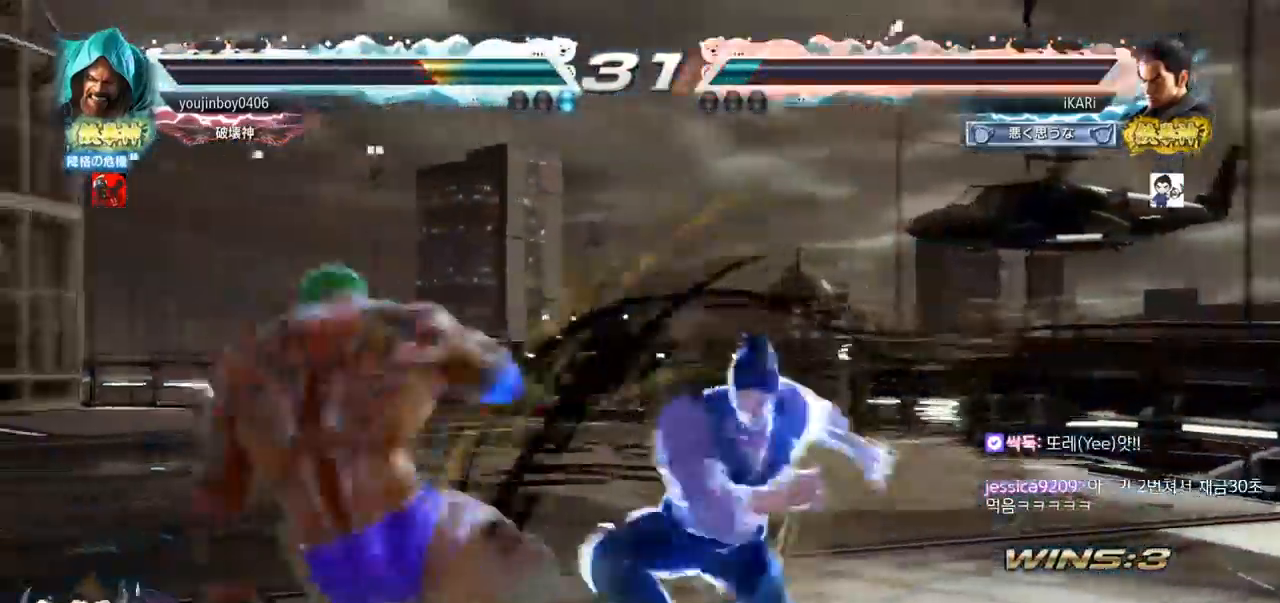
{"buttons": [], "left_stick": "center", "events": [[117, "left_stick", "up-left"], [317, "SQUARE", "up"], [334, "CIRCLE", "up"], [351, "left_stick", "center"]]}